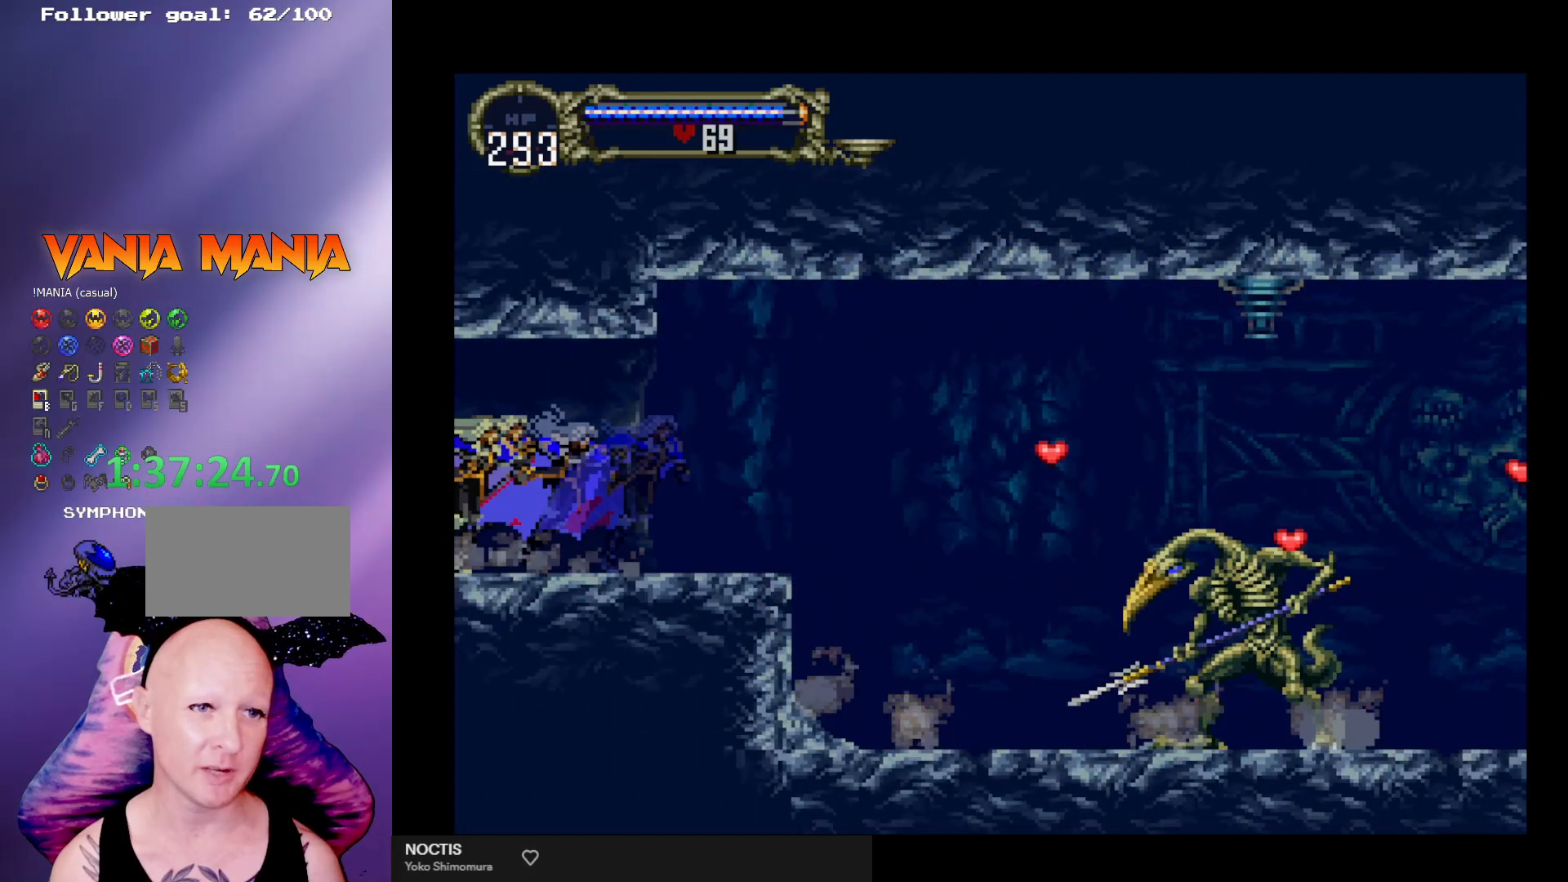
Gameplay with a controller (arcade stick); each line is a JSON object with the inputs held at the frame after it. "events" lists button and stick changes between this image and that frame as [ms after this image, input, new state], when the widget could be followed in between. Not read: L3 R3.
{"buttons": [], "left_stick": "center", "events": []}
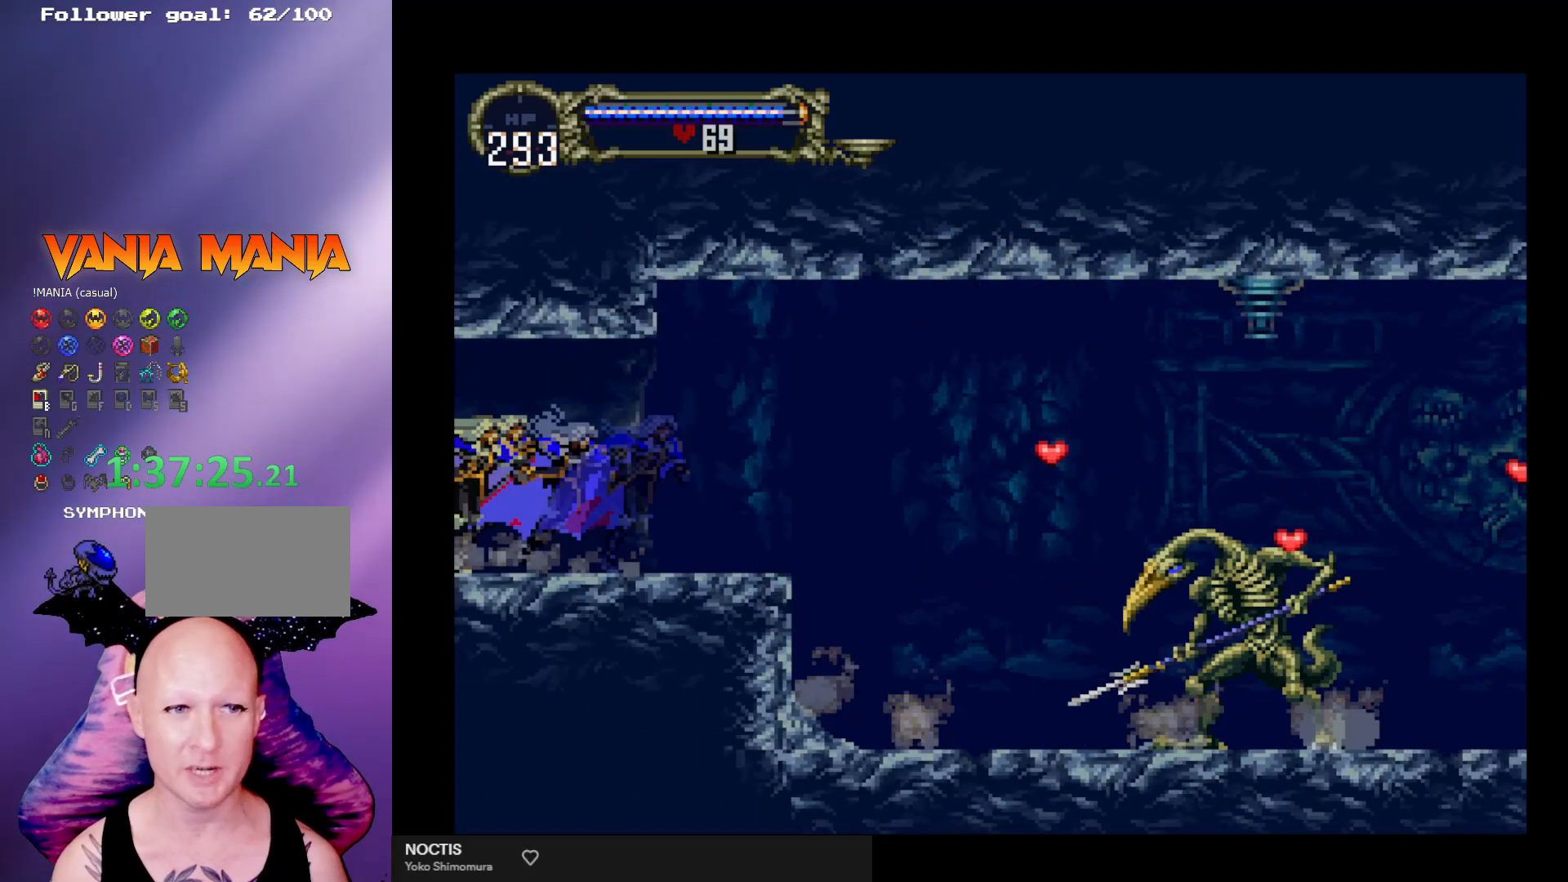
{"buttons": [], "left_stick": "center", "events": []}
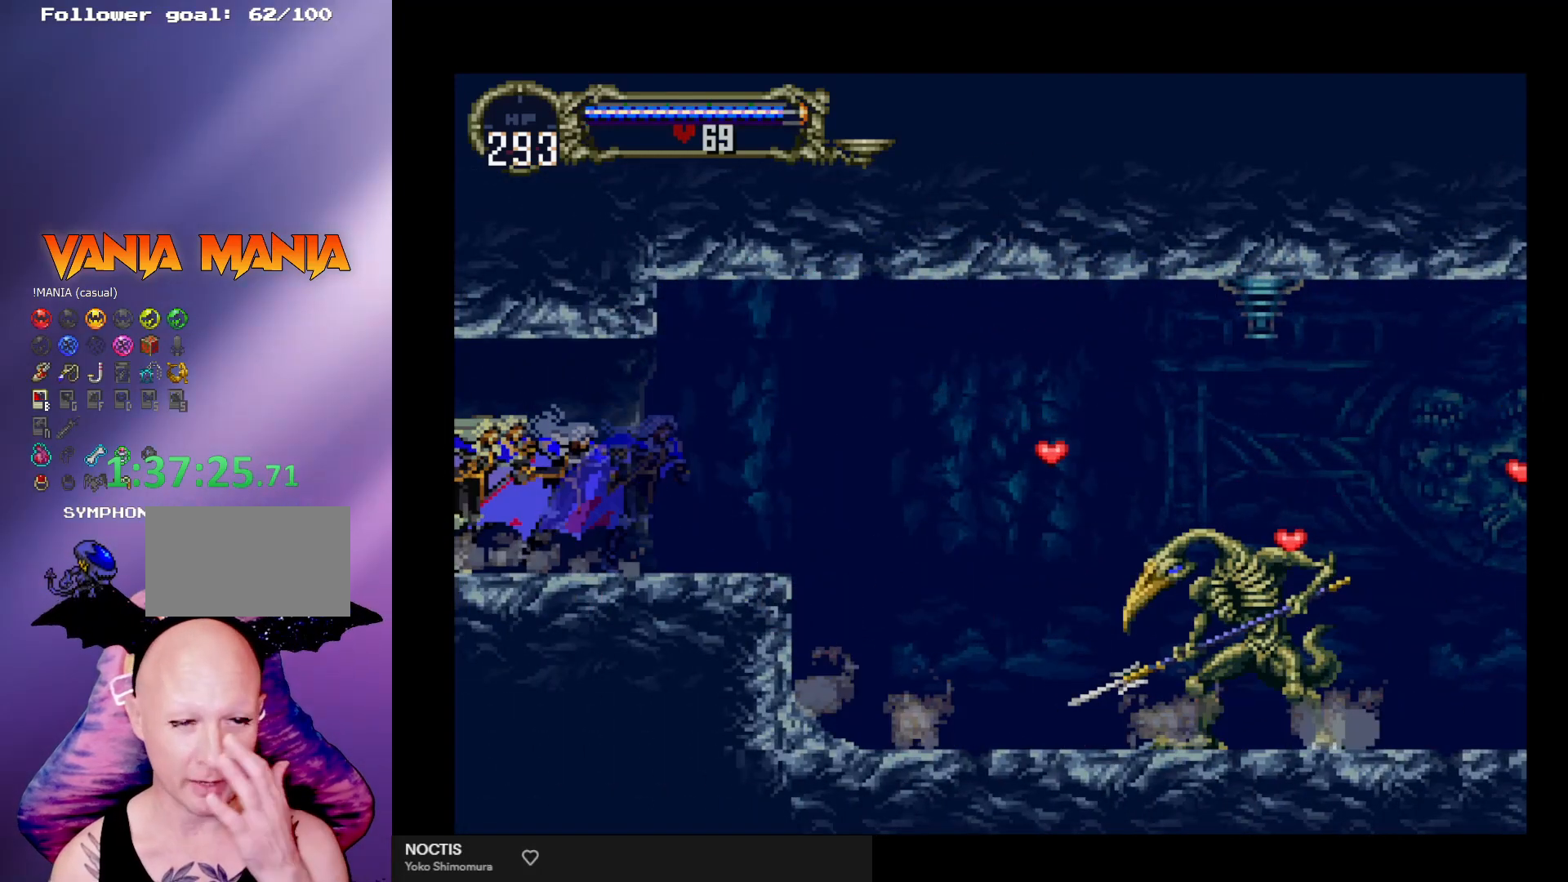
{"buttons": [], "left_stick": "center", "events": []}
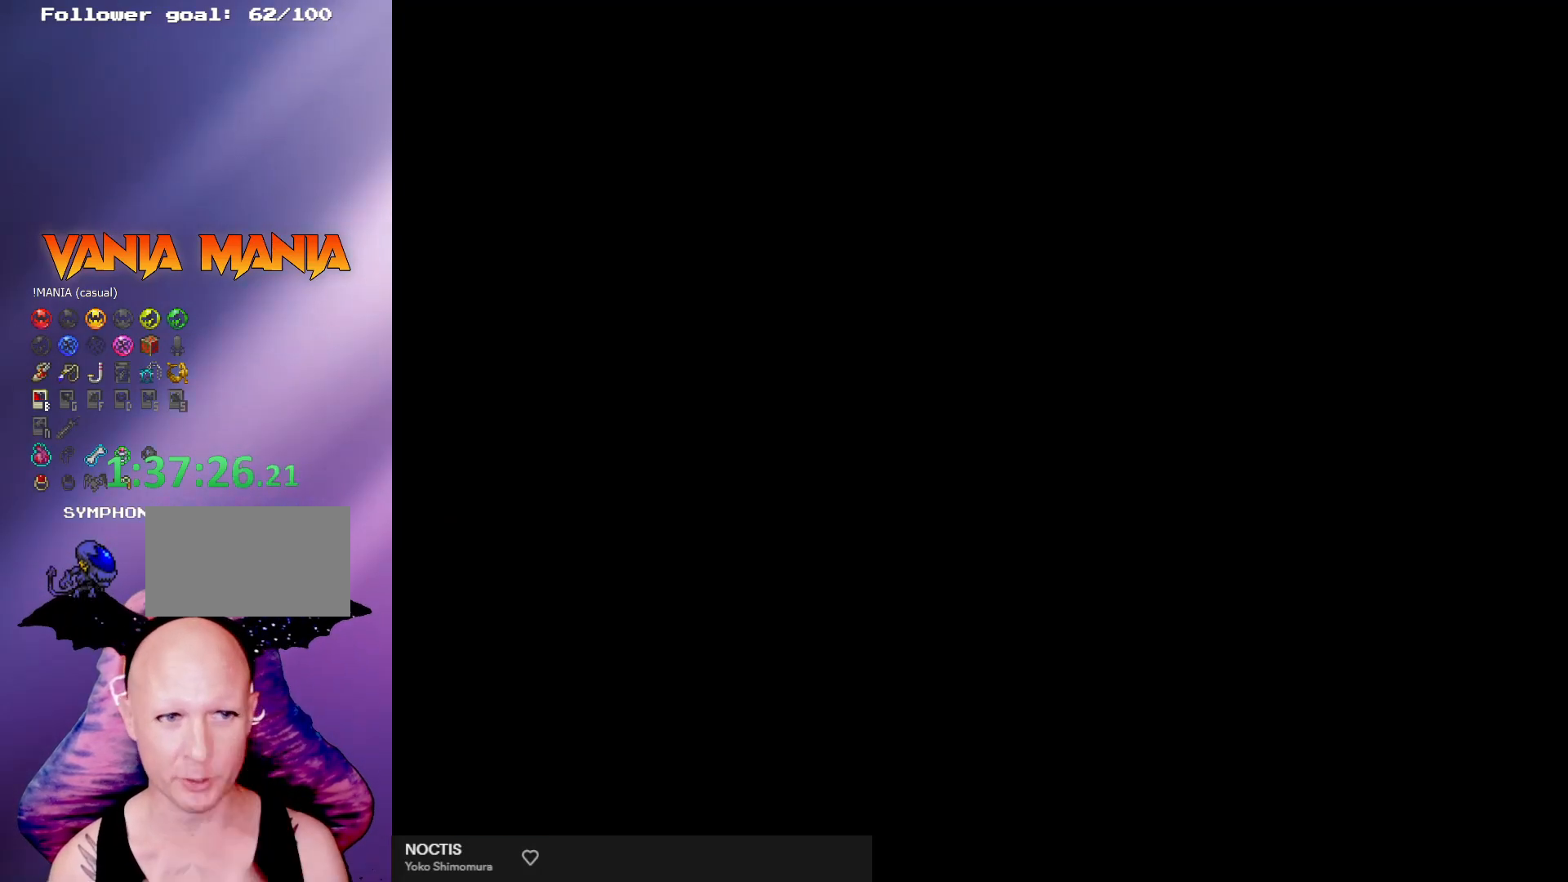
{"buttons": [], "left_stick": "center", "events": []}
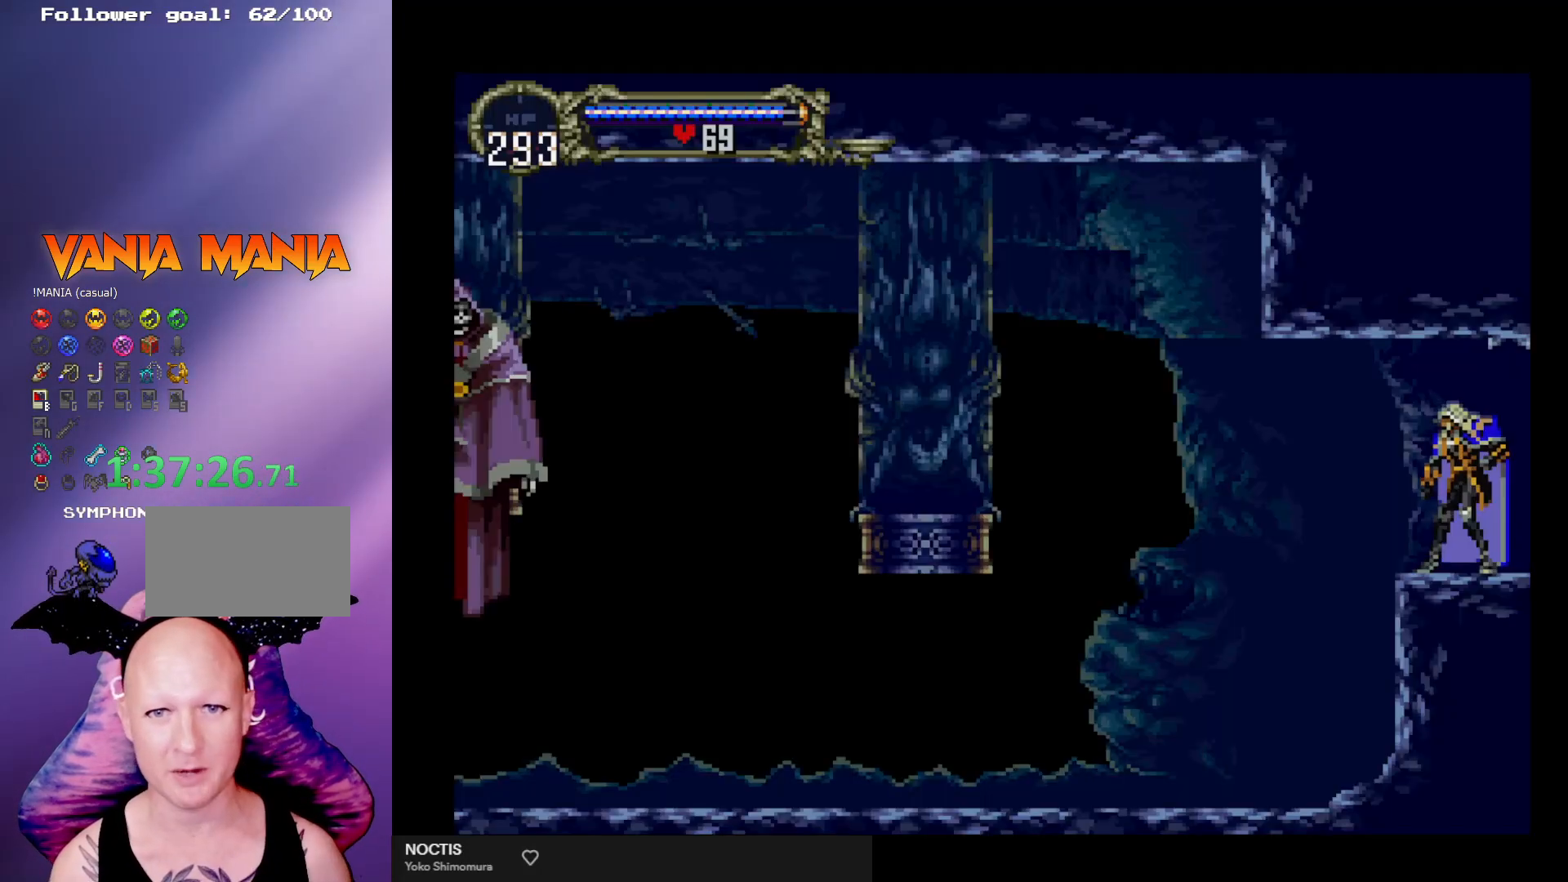
{"buttons": [], "left_stick": "center", "events": []}
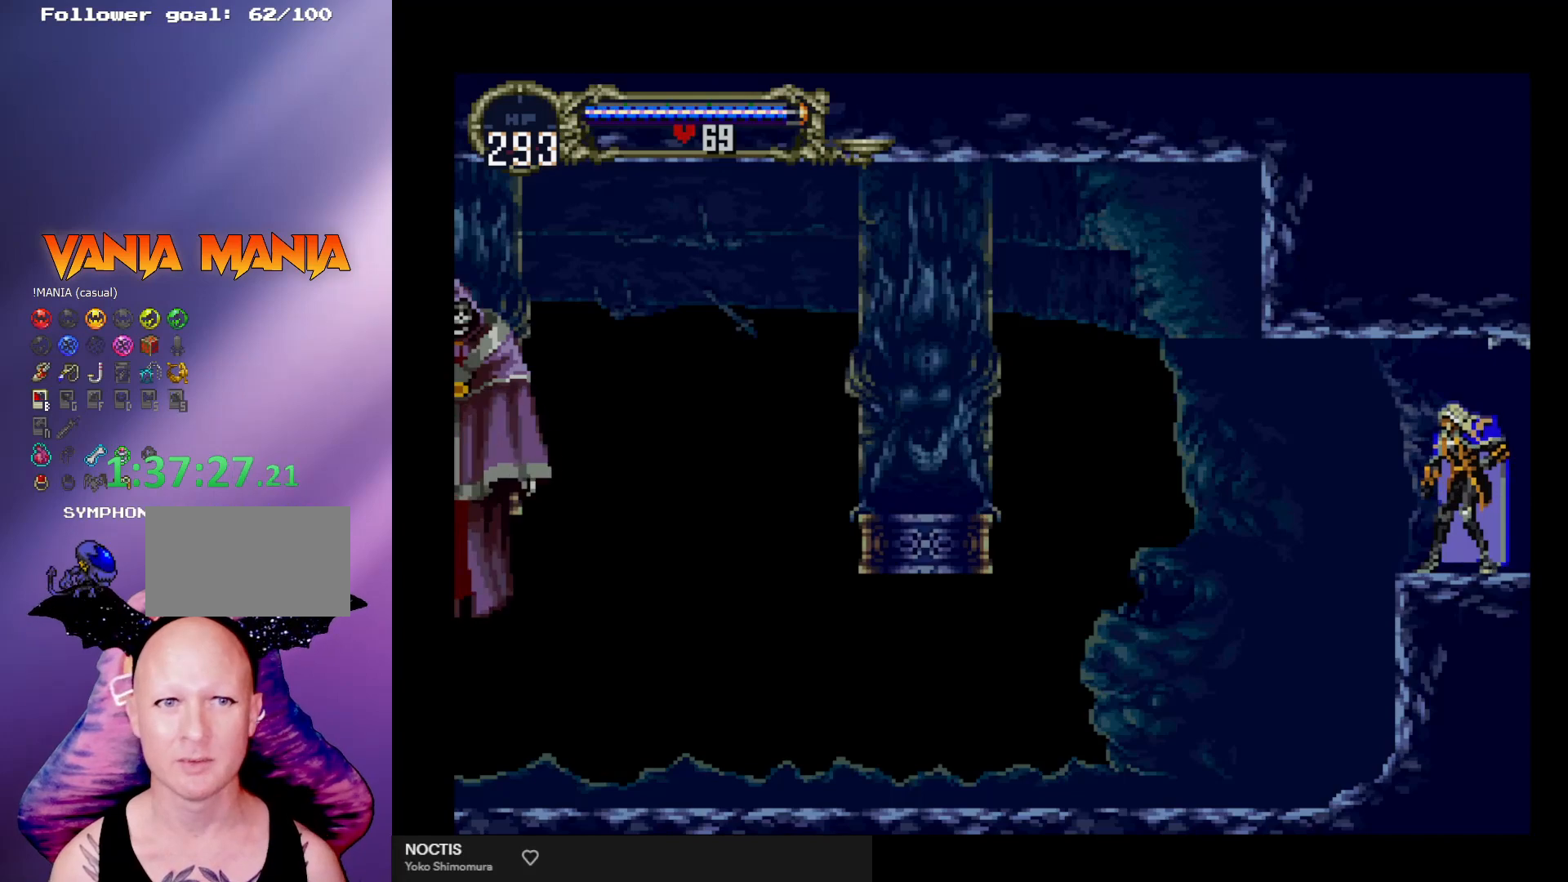
{"buttons": [], "left_stick": "left", "events": [[133, "left_stick", "left"]]}
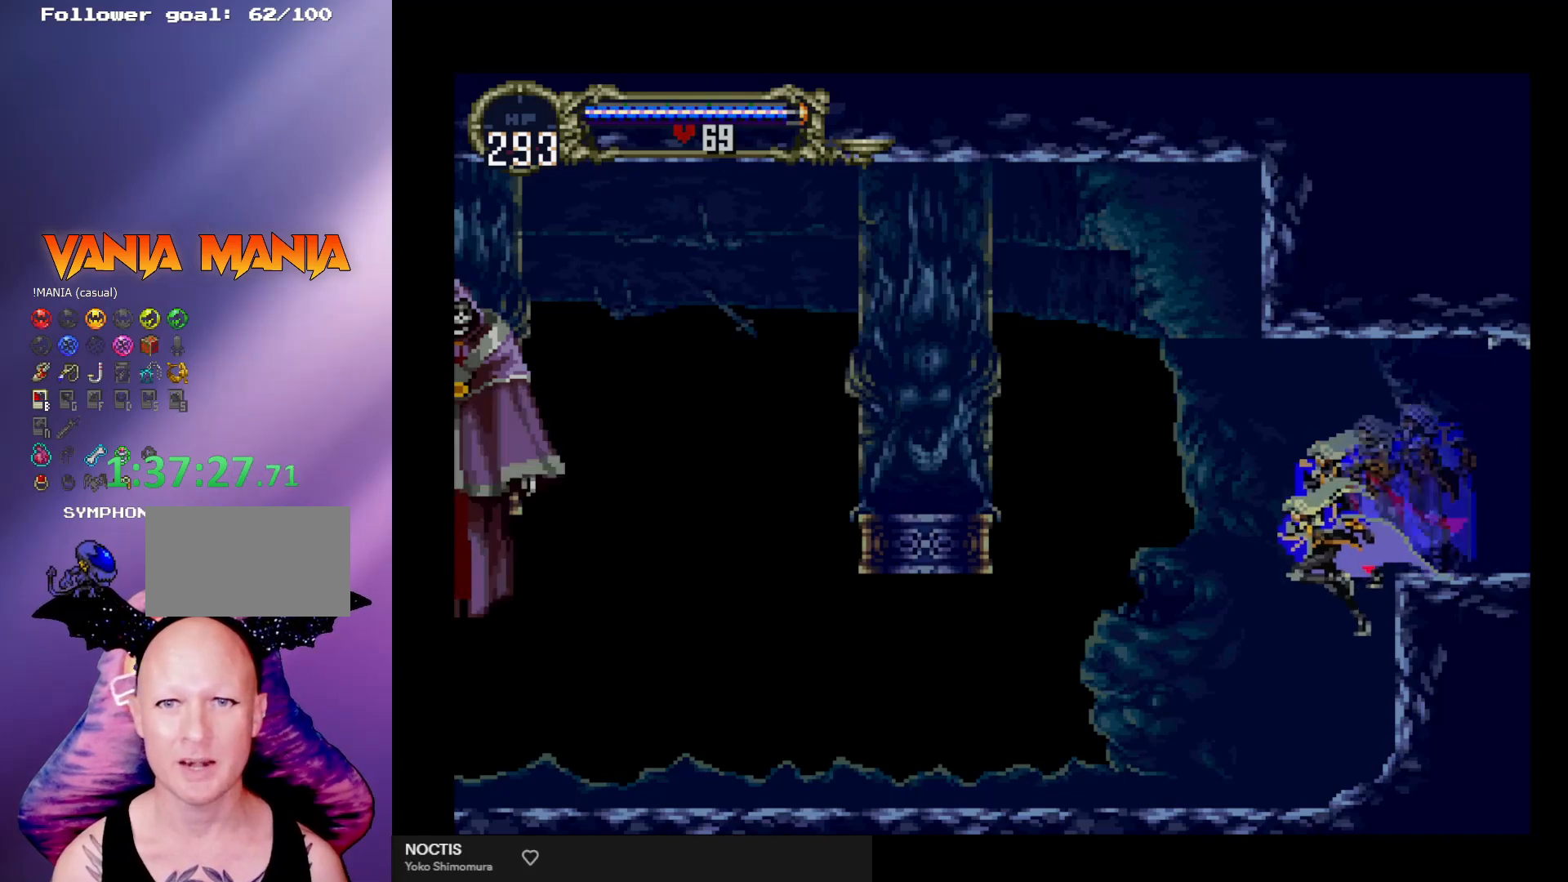
{"buttons": [], "left_stick": "left", "events": []}
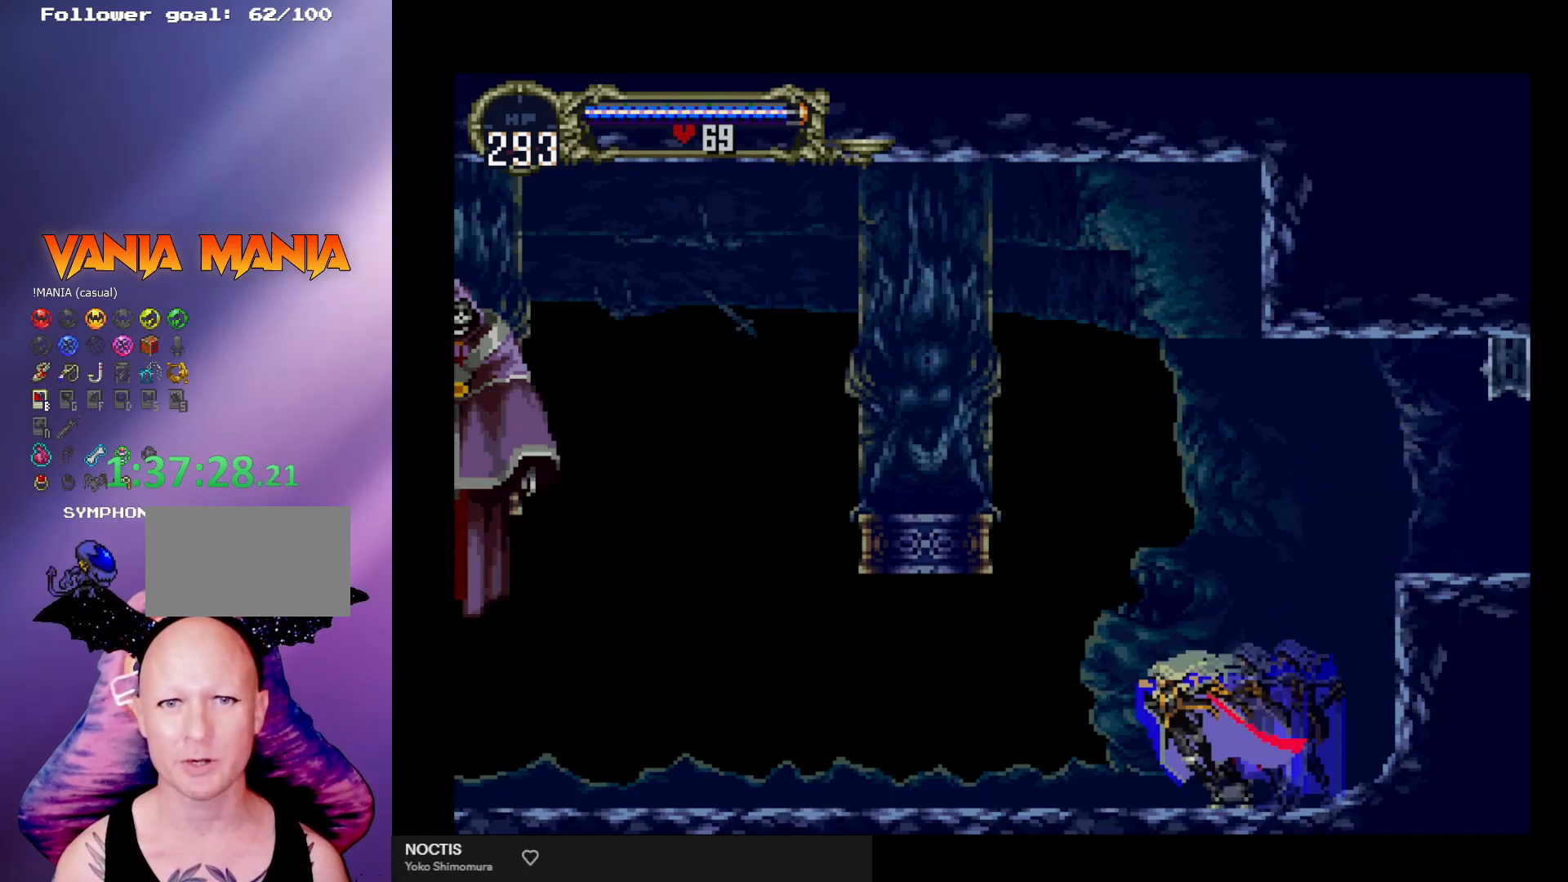
{"buttons": [], "left_stick": "left", "events": []}
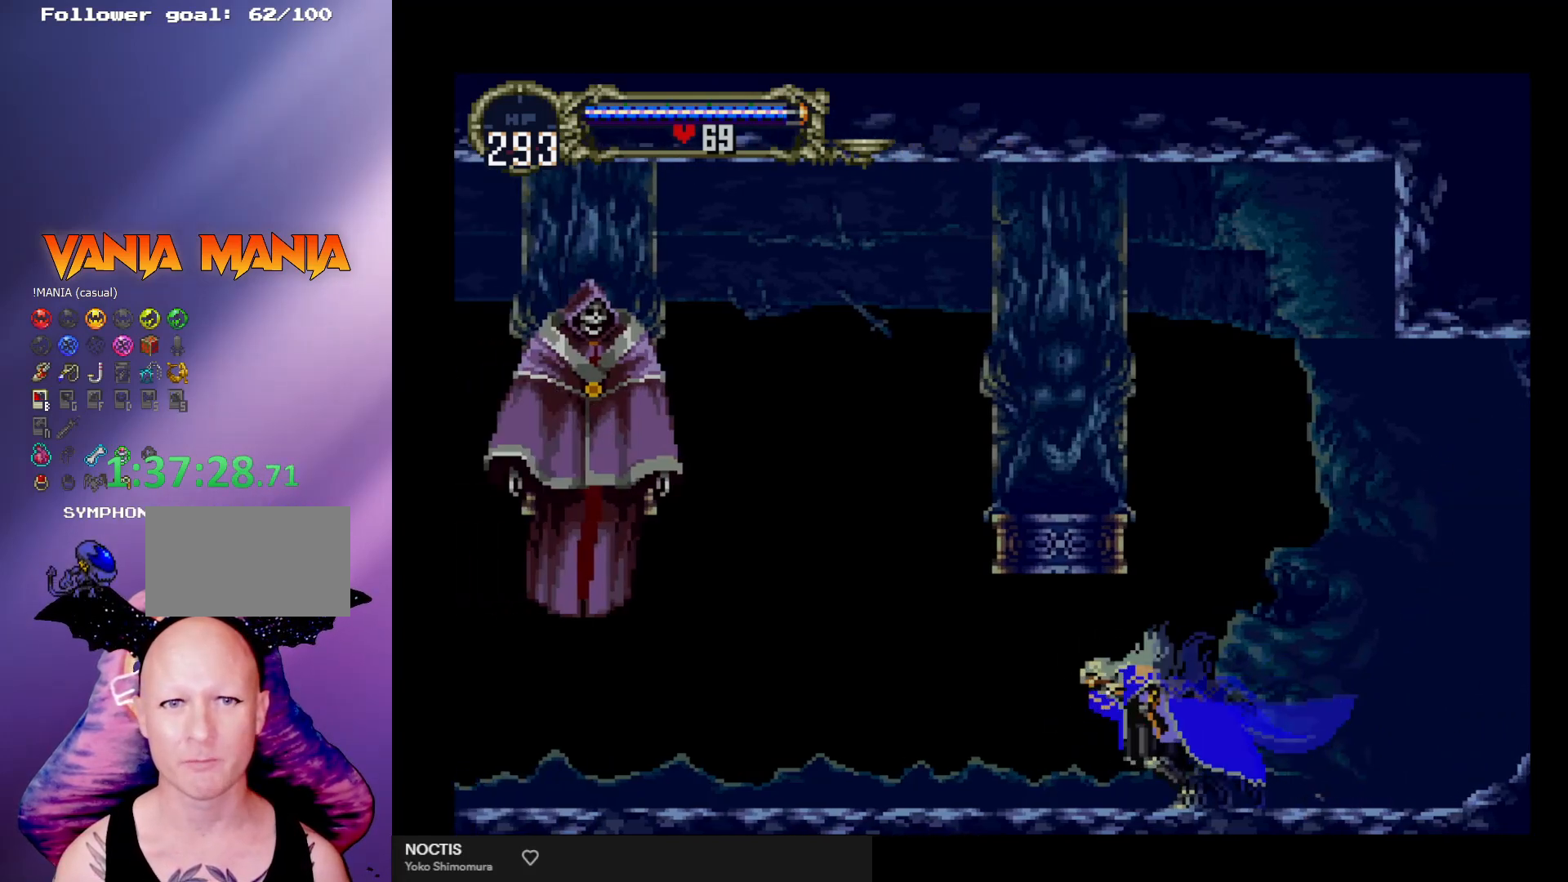
{"buttons": [], "left_stick": "left", "events": []}
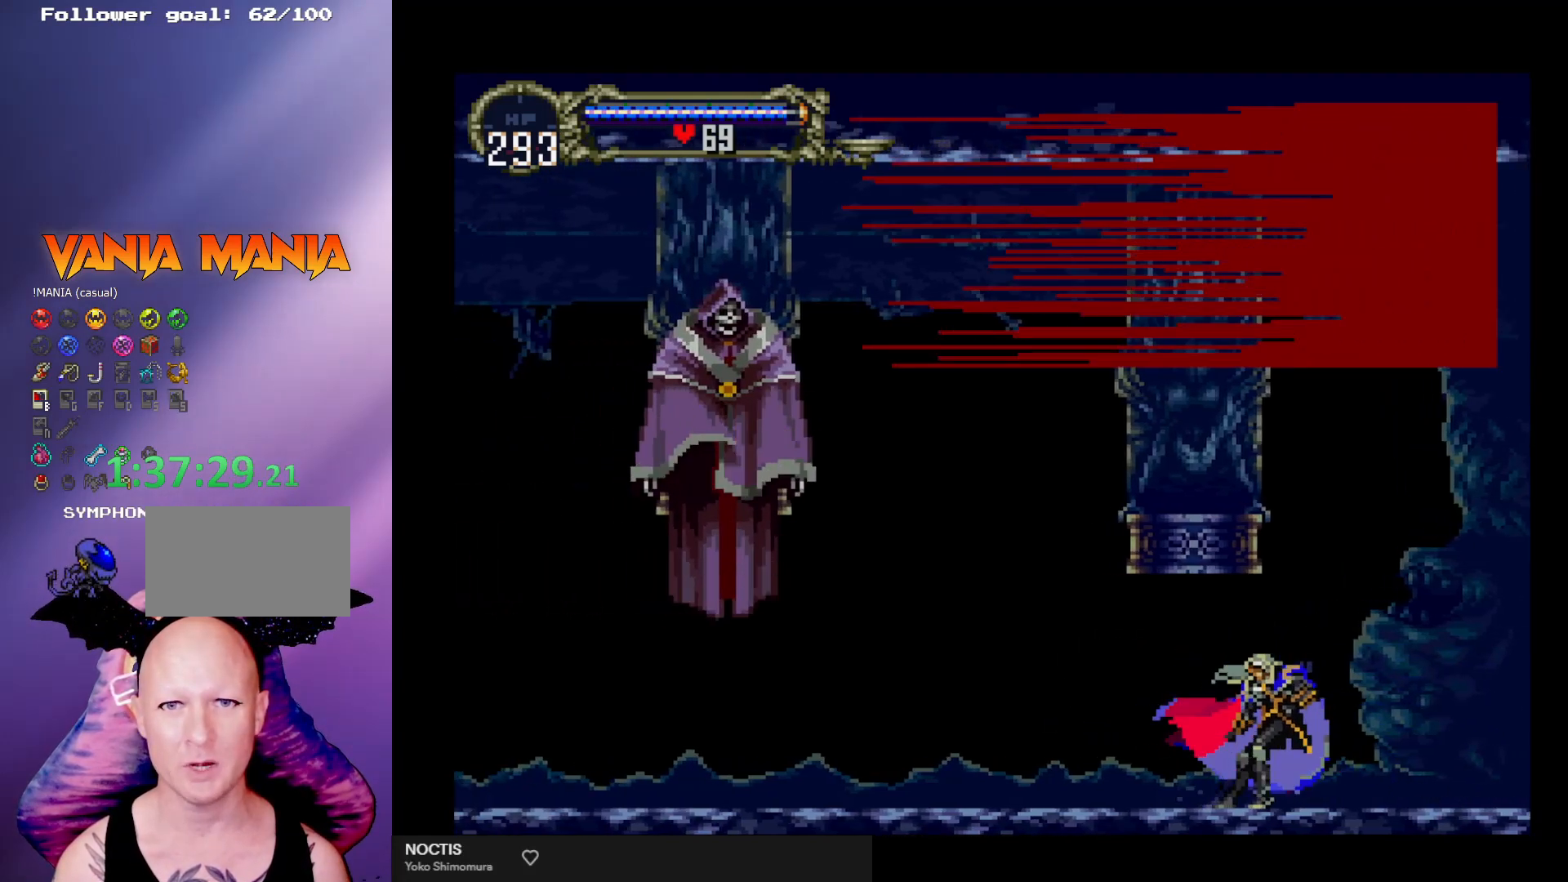
{"buttons": [], "left_stick": "left", "events": [[33, "left_stick", "center"], [400, "left_stick", "left"]]}
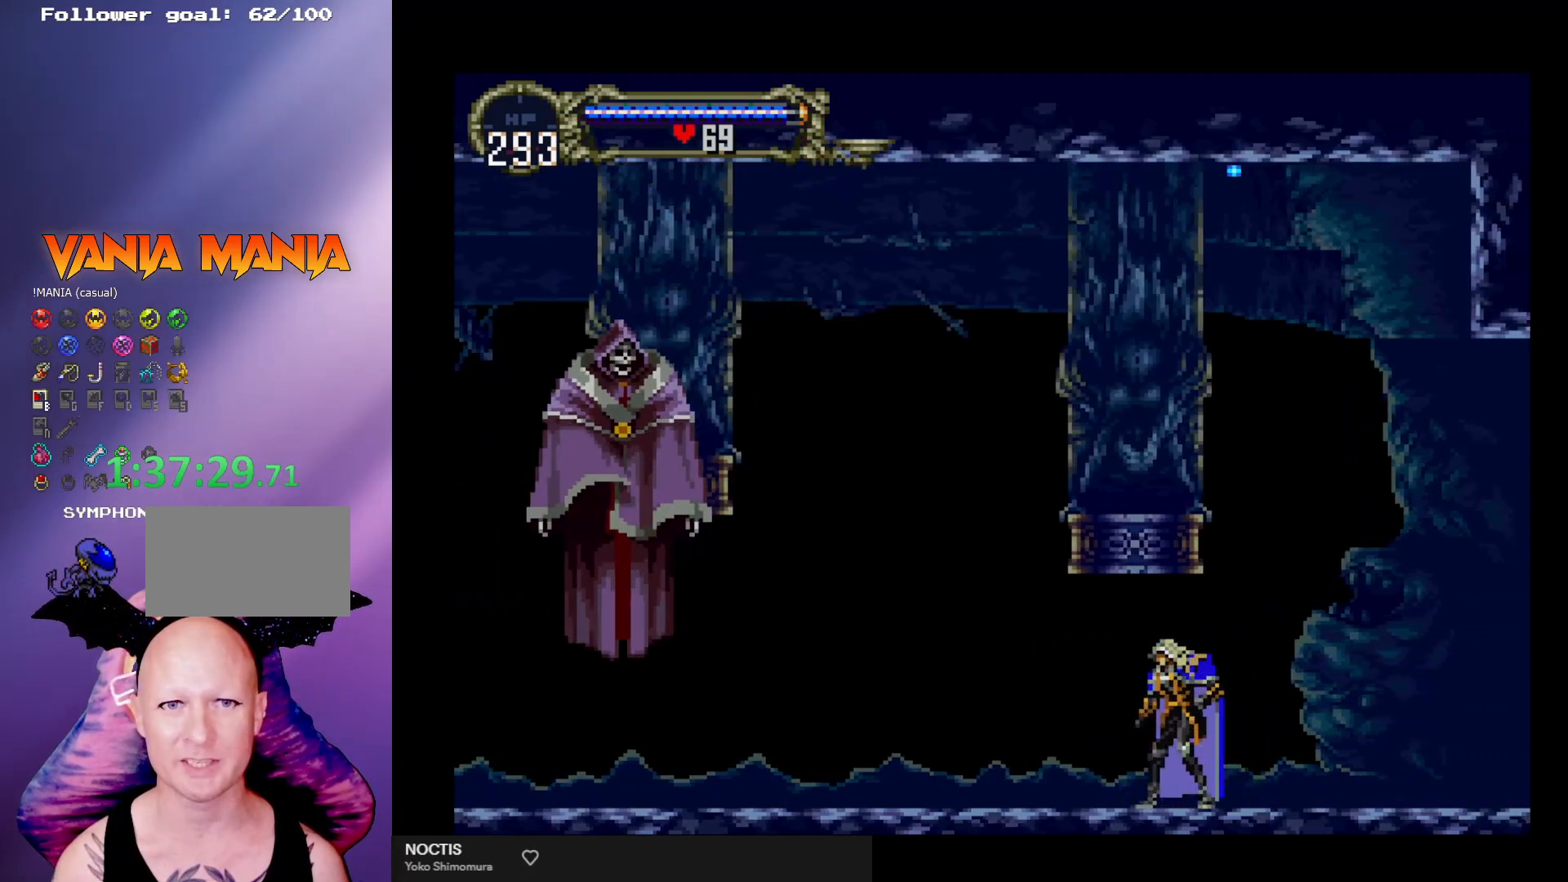
{"buttons": [], "left_stick": "left", "events": [[300, "A", "down"], [367, "X", "down"], [400, "A", "up"], [500, "X", "up"]]}
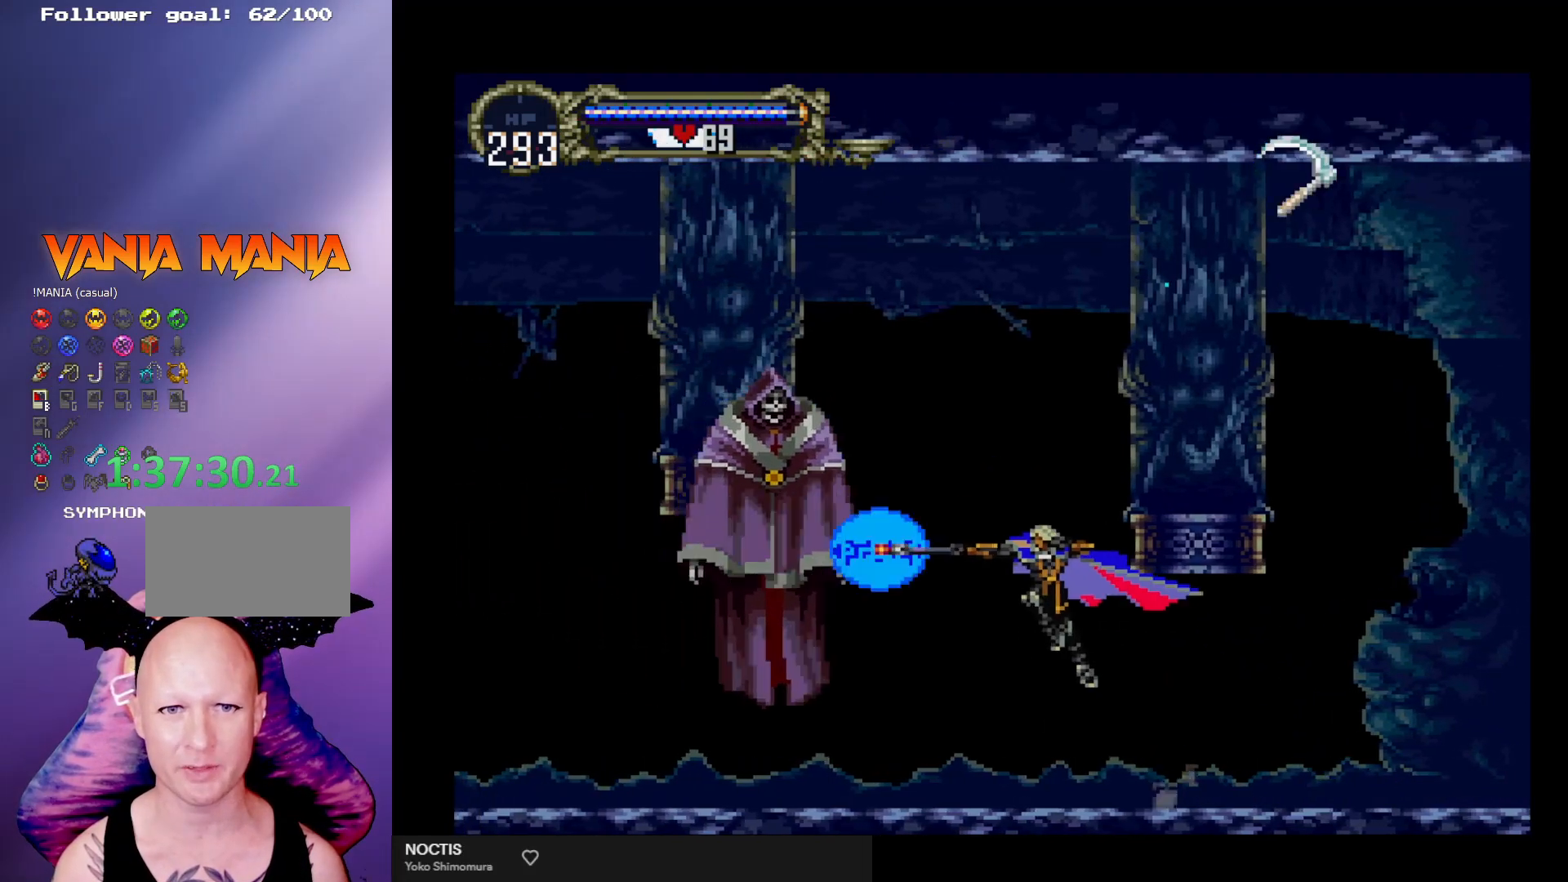
{"buttons": [], "left_stick": "left", "events": [[33, "left_stick", "center"], [100, "left_stick", "right"], [300, "left_stick", "left"]]}
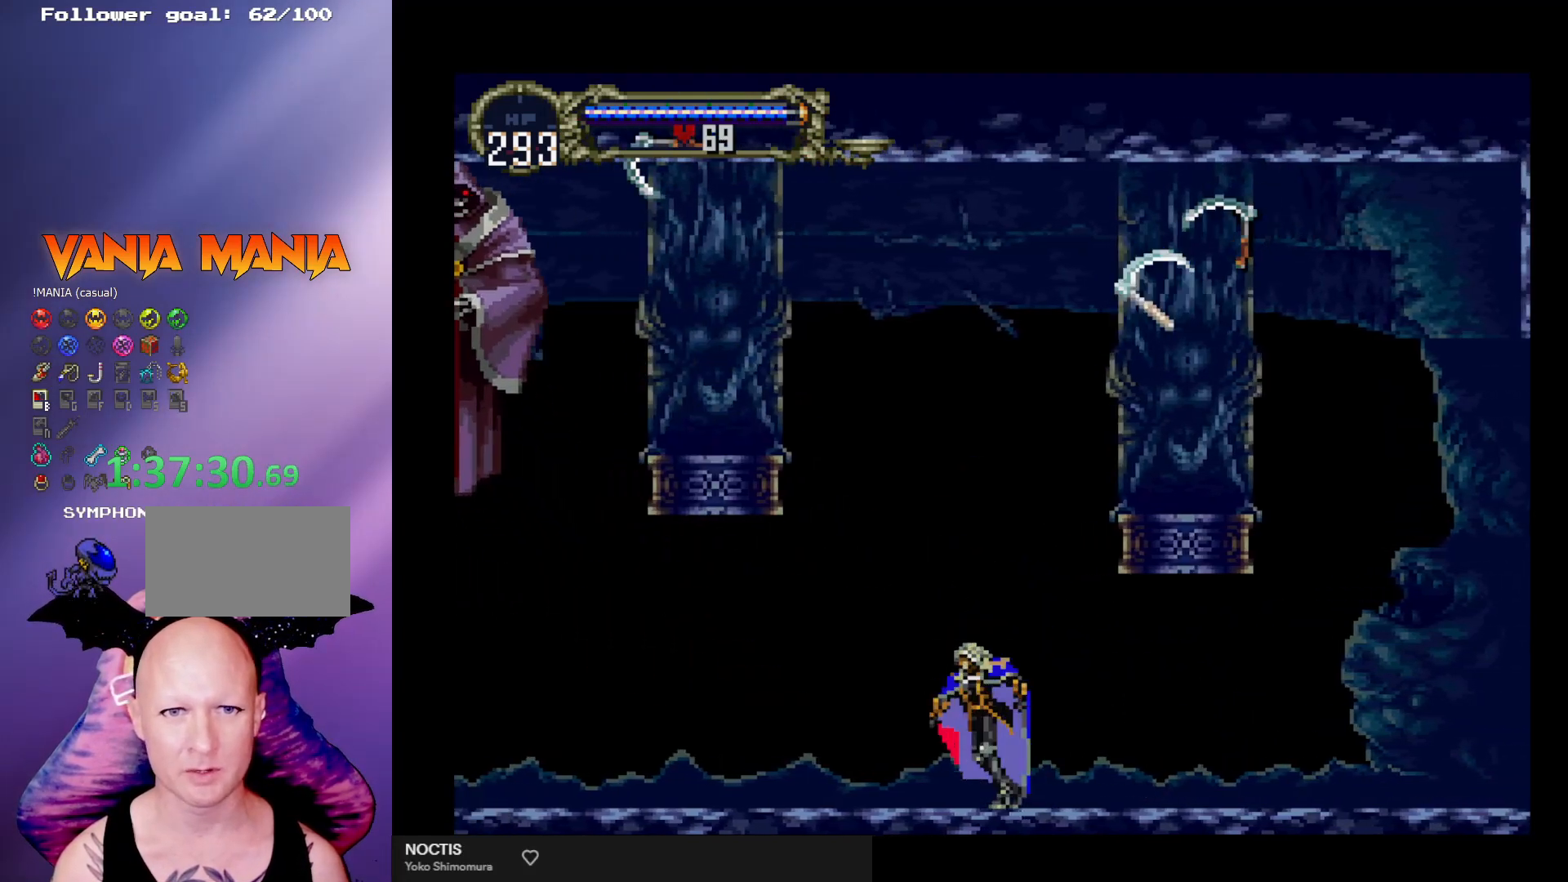
{"buttons": [], "left_stick": "left", "events": []}
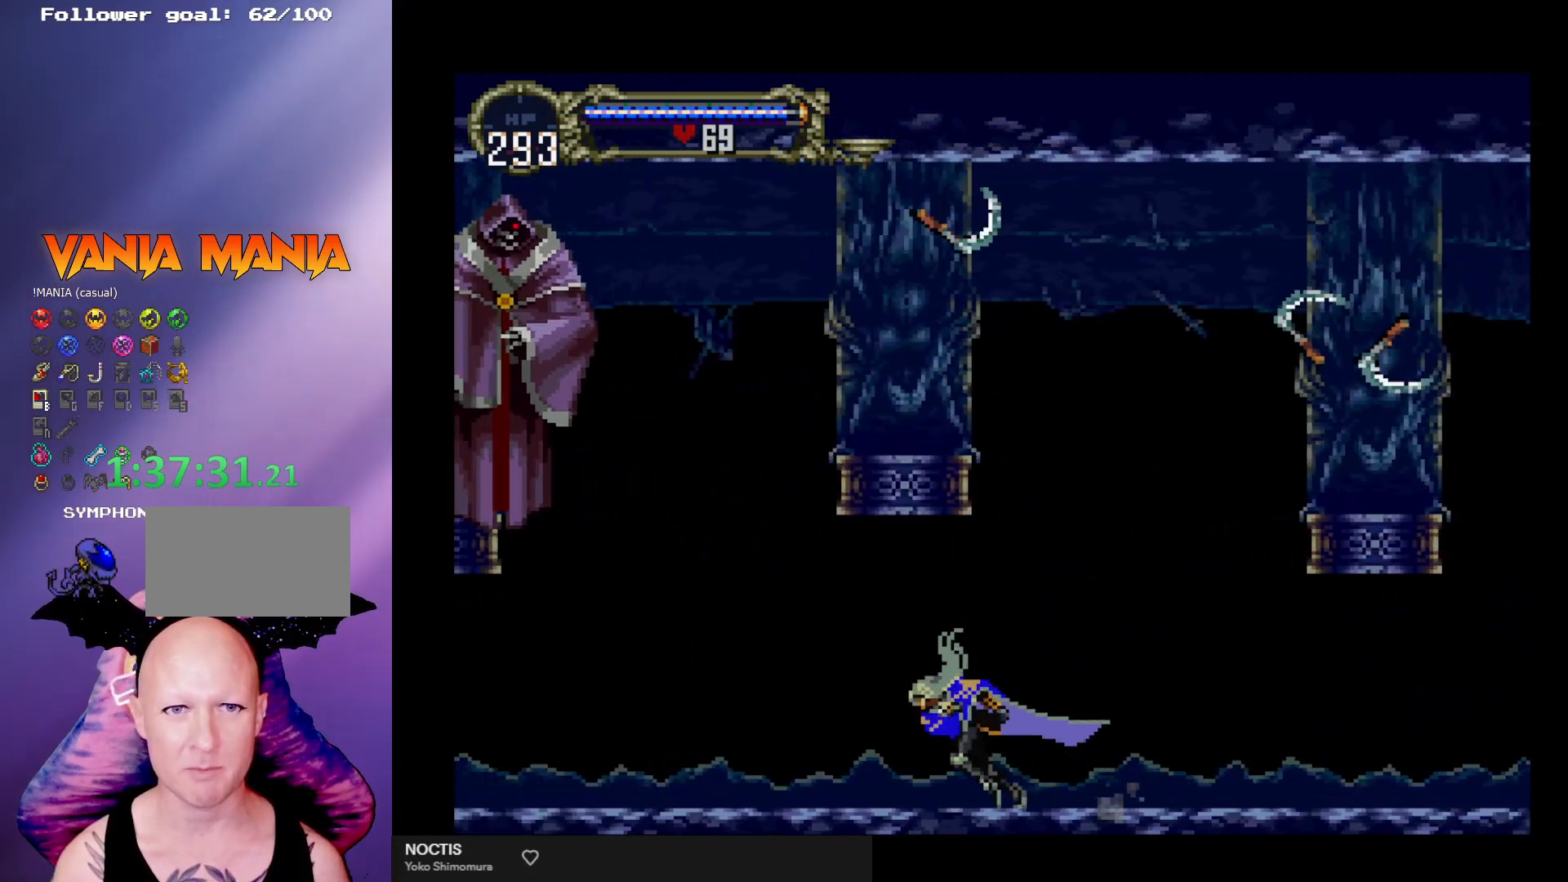
{"buttons": ["A"], "left_stick": "left", "events": [[367, "A", "down"]]}
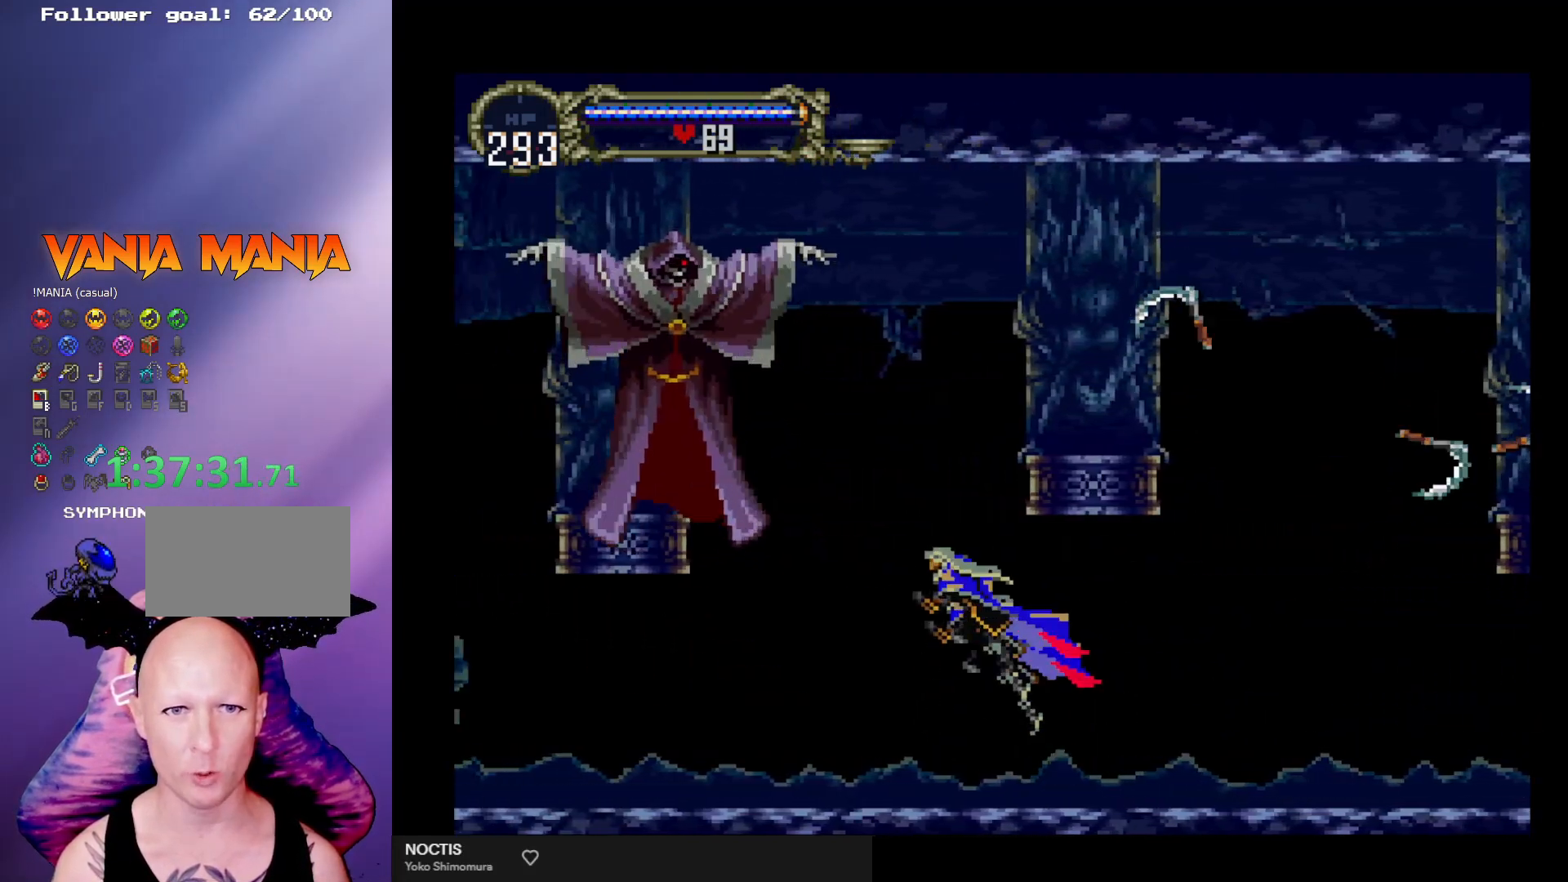
{"buttons": [], "left_stick": "right", "events": [[67, "X", "down"], [133, "A", "up"], [133, "left_stick", "center"], [200, "X", "up"], [400, "left_stick", "right"]]}
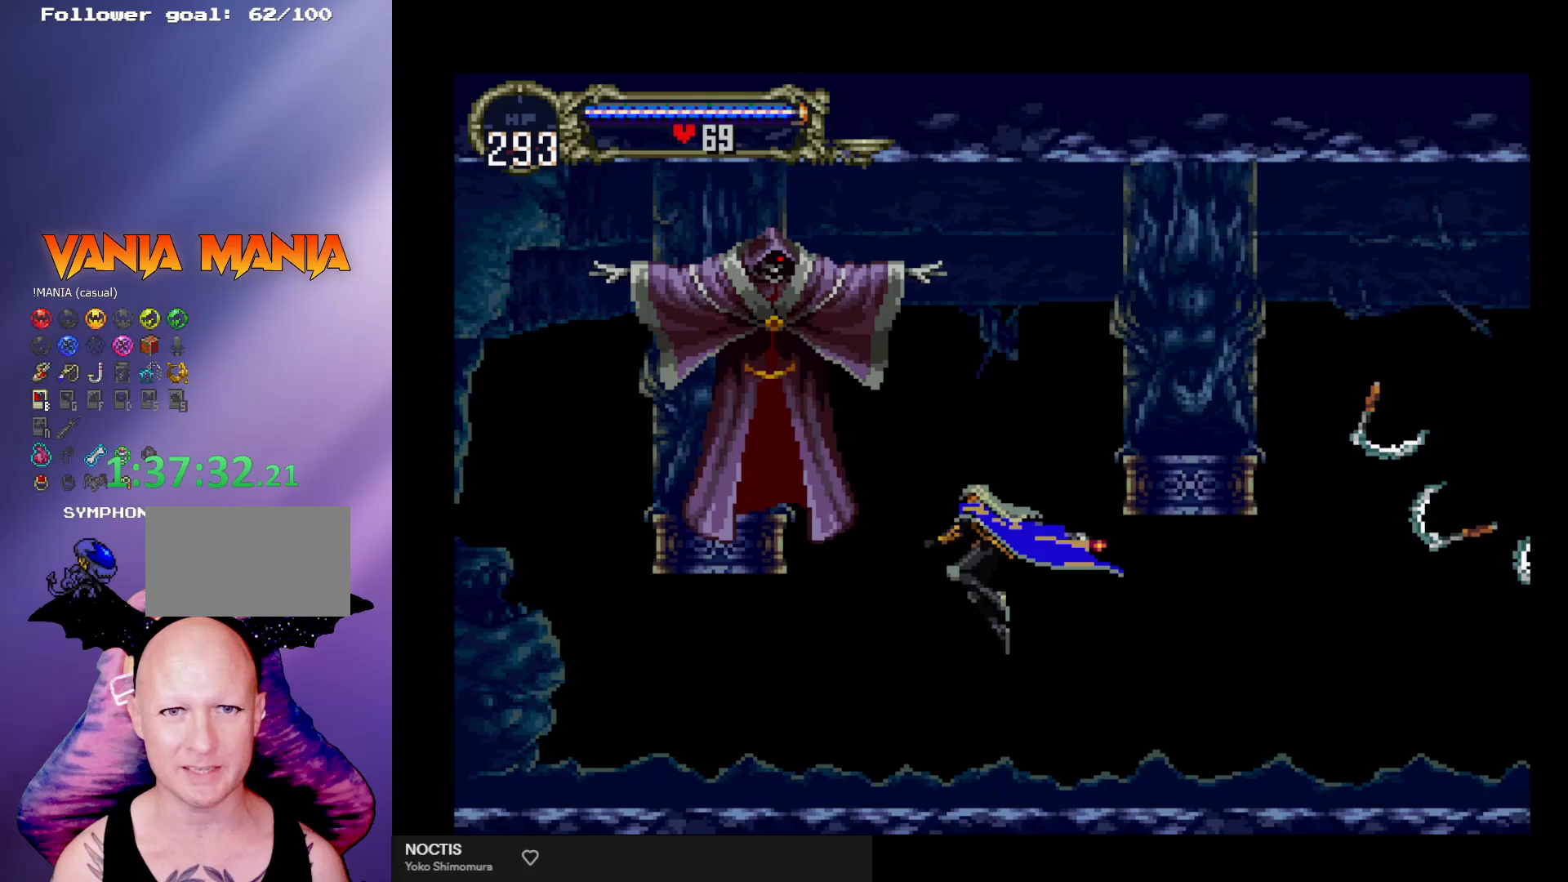
{"buttons": ["X"], "left_stick": "center", "events": [[133, "left_stick", "left"], [233, "A", "down"], [400, "left_stick", "center"], [433, "X", "down"], [500, "A", "up"]]}
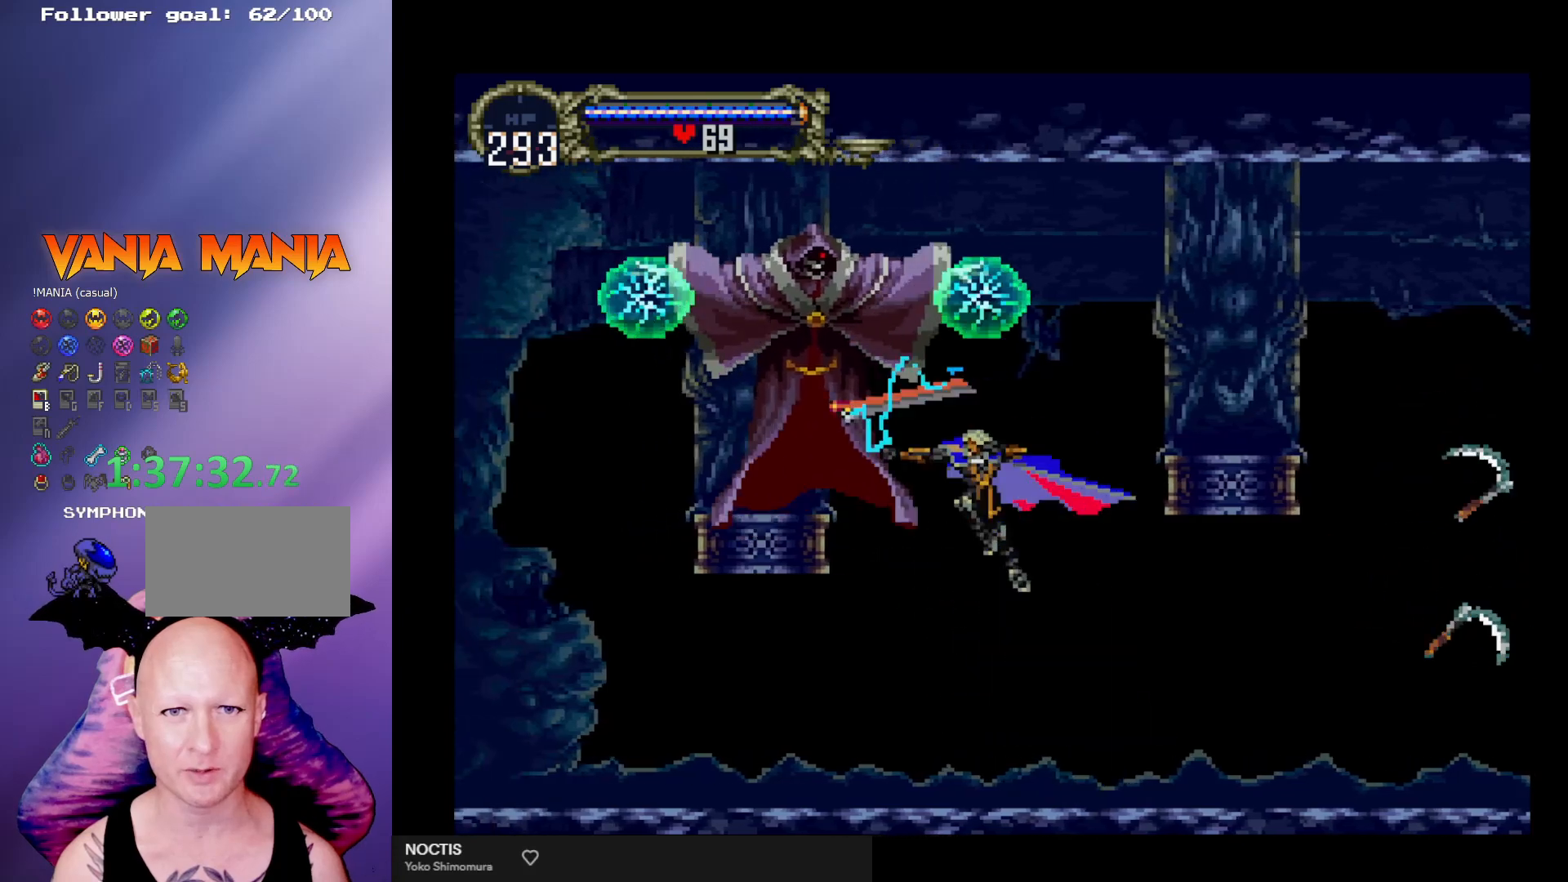
{"buttons": [], "left_stick": "right", "events": [[33, "X", "up"], [100, "left_stick", "right"]]}
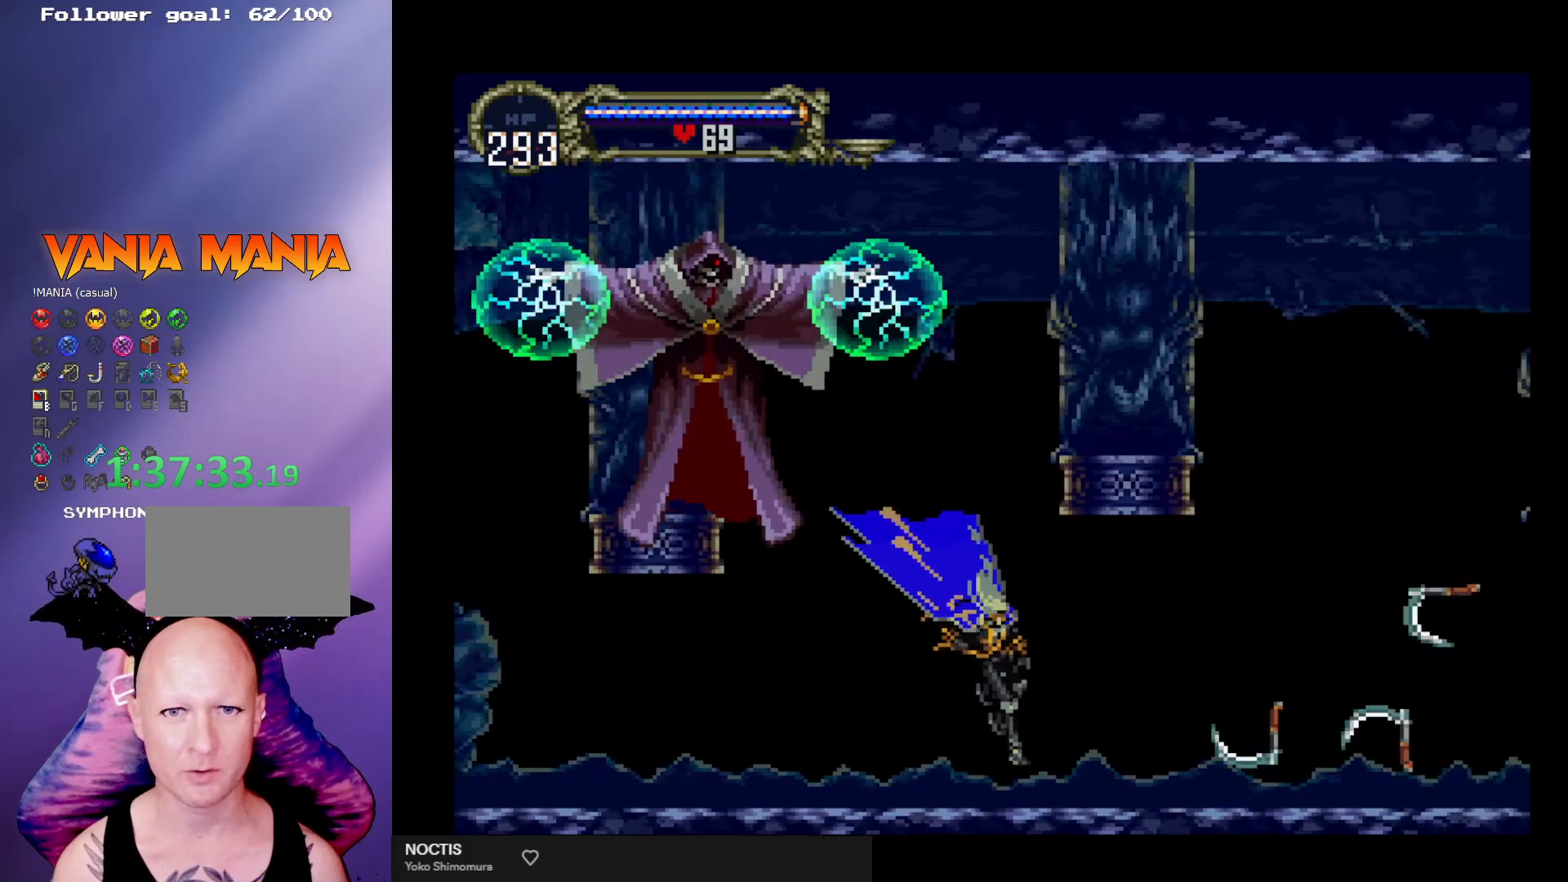
{"buttons": [], "left_stick": "right", "events": [[67, "A", "down"], [67, "left_stick", "left"], [167, "X", "down"], [367, "A", "up"], [367, "X", "up"], [367, "left_stick", "center"], [433, "left_stick", "right"]]}
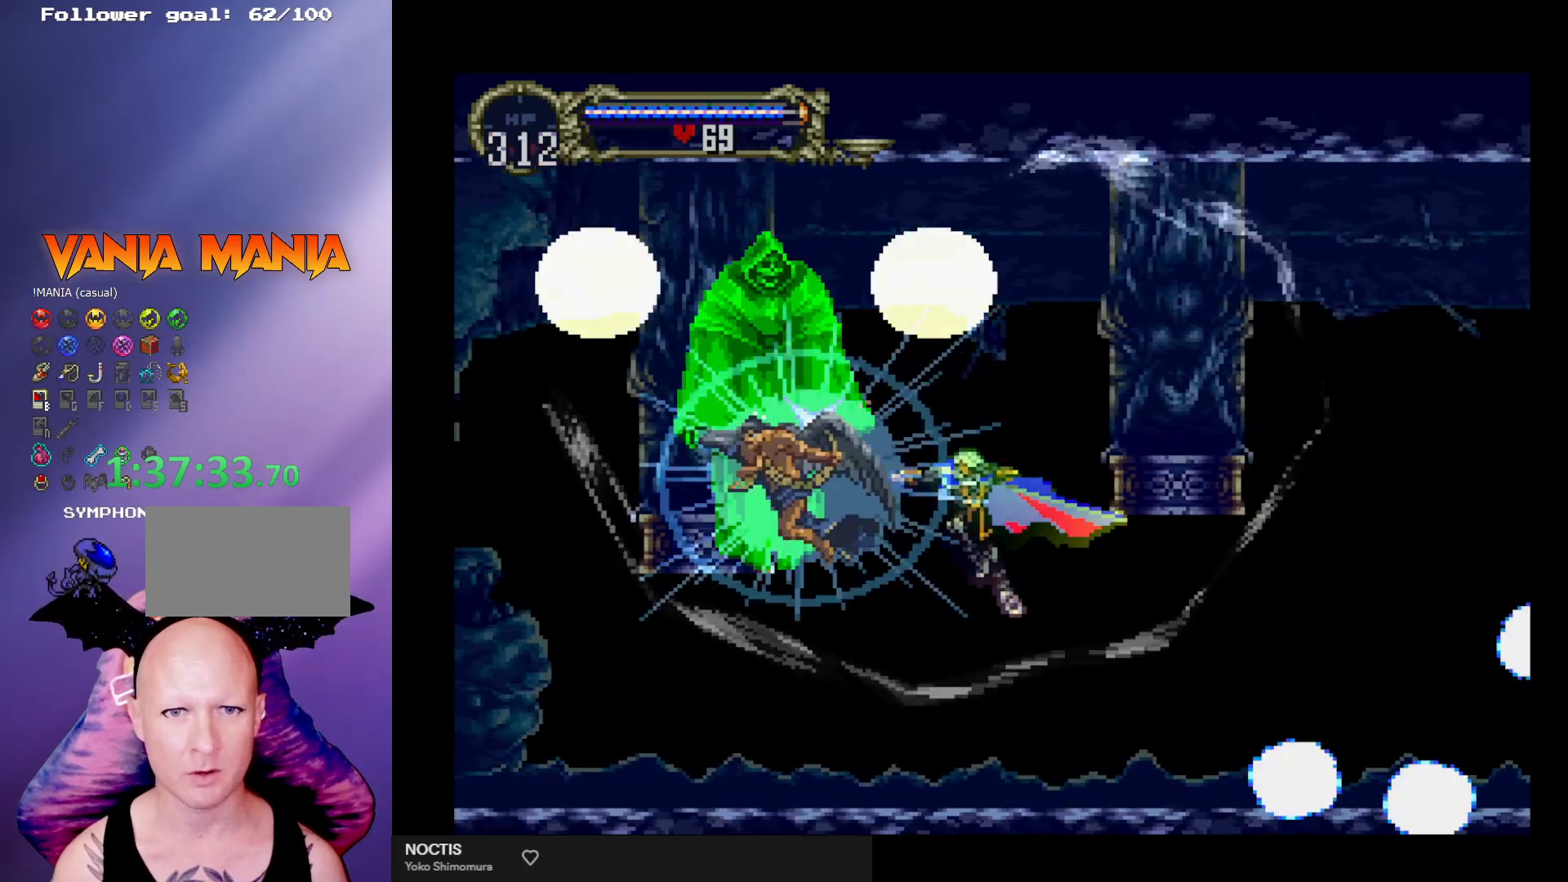
{"buttons": [], "left_stick": "center", "events": [[133, "left_stick", "center"]]}
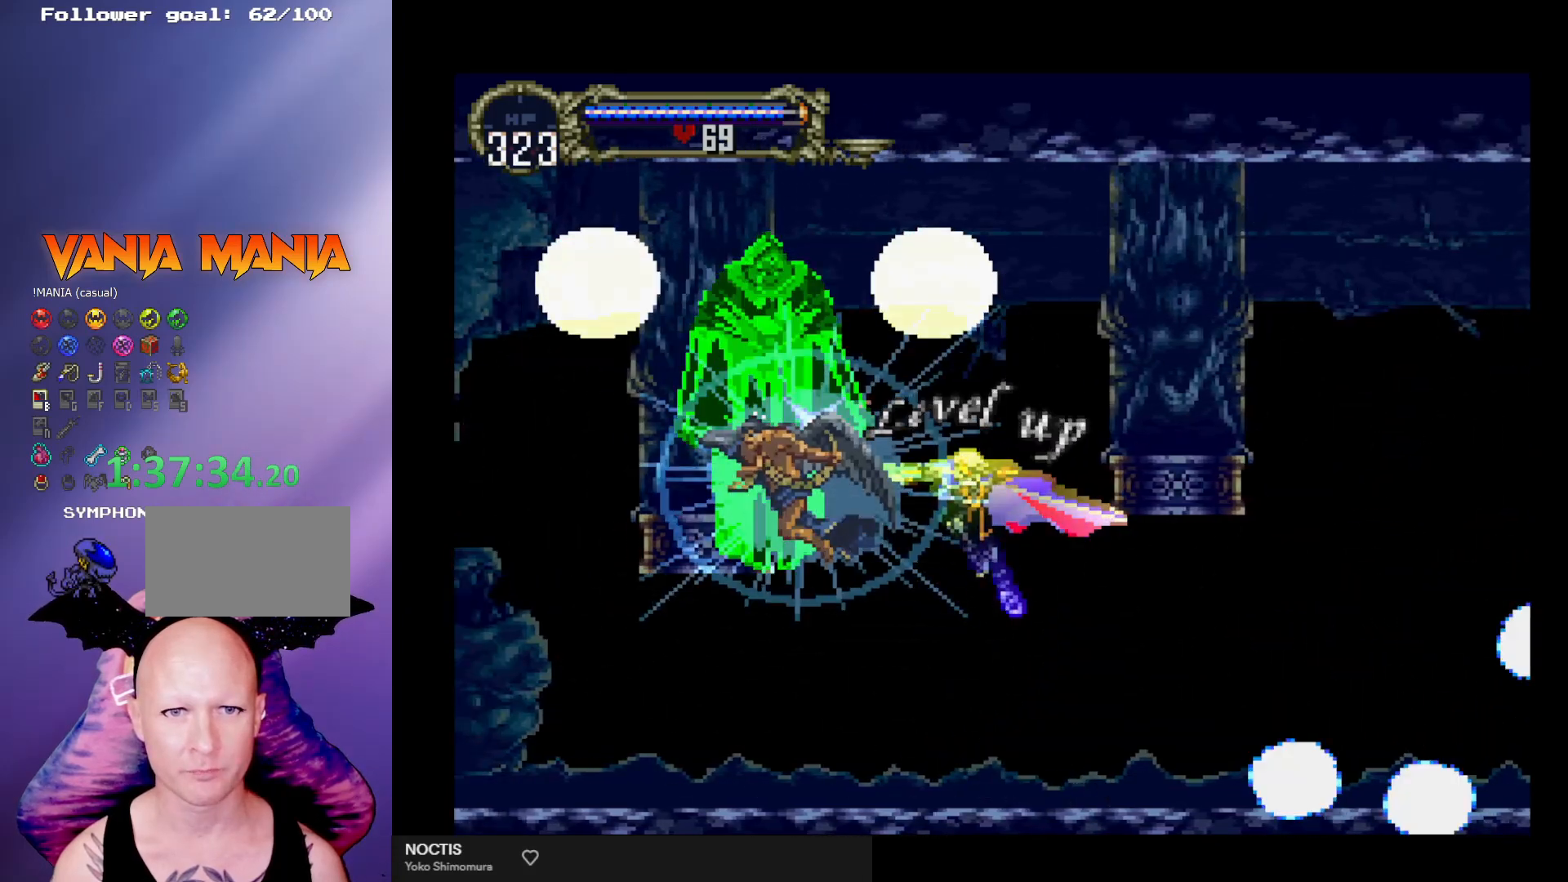
{"buttons": [], "left_stick": "center", "events": []}
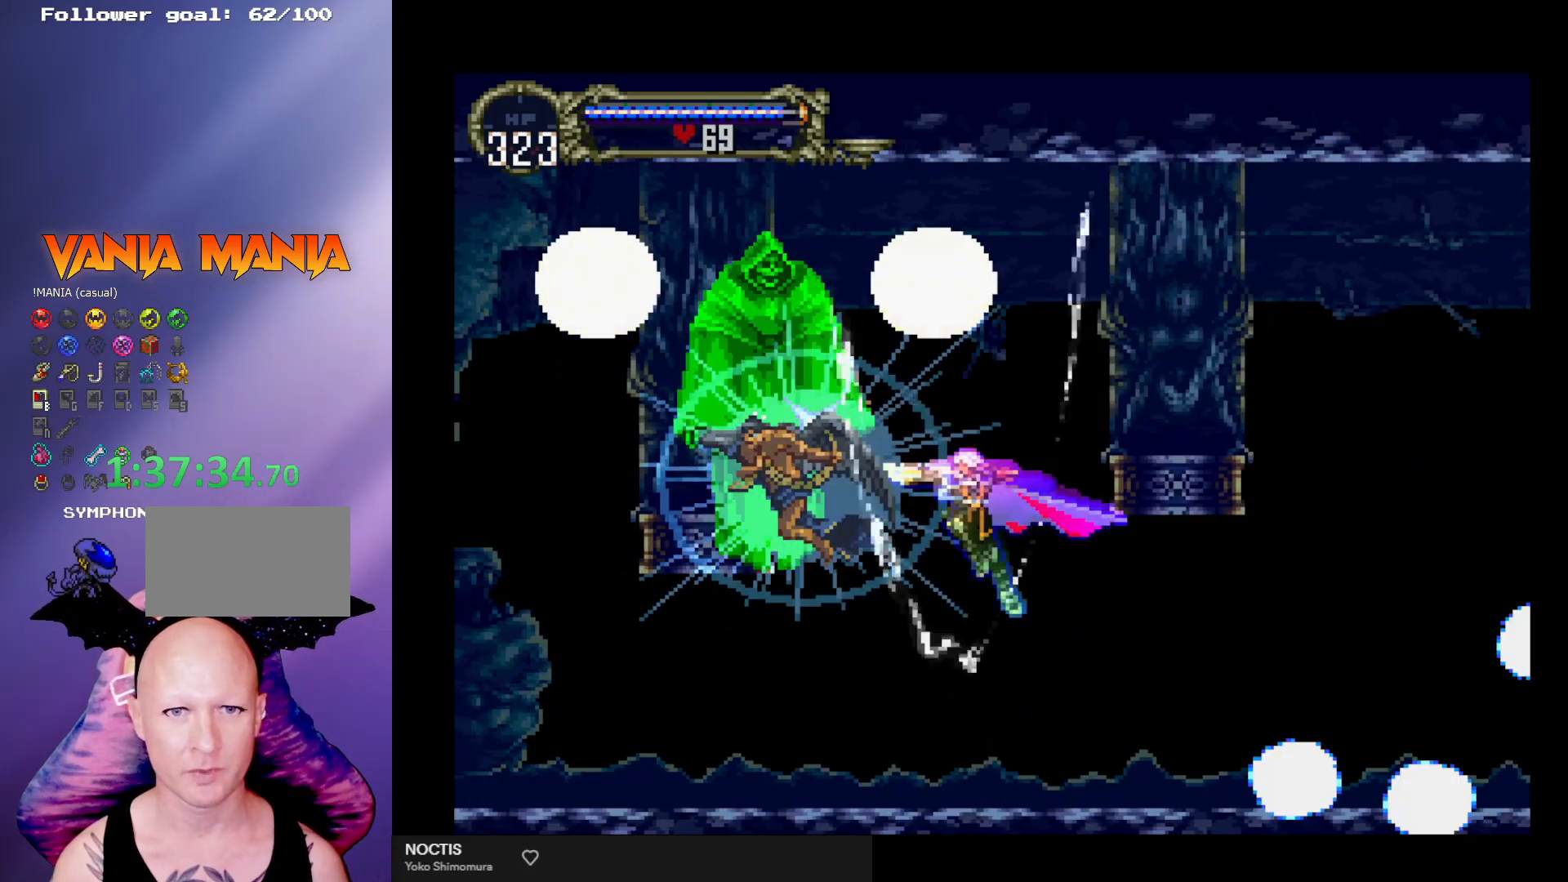
{"buttons": [], "left_stick": "center", "events": []}
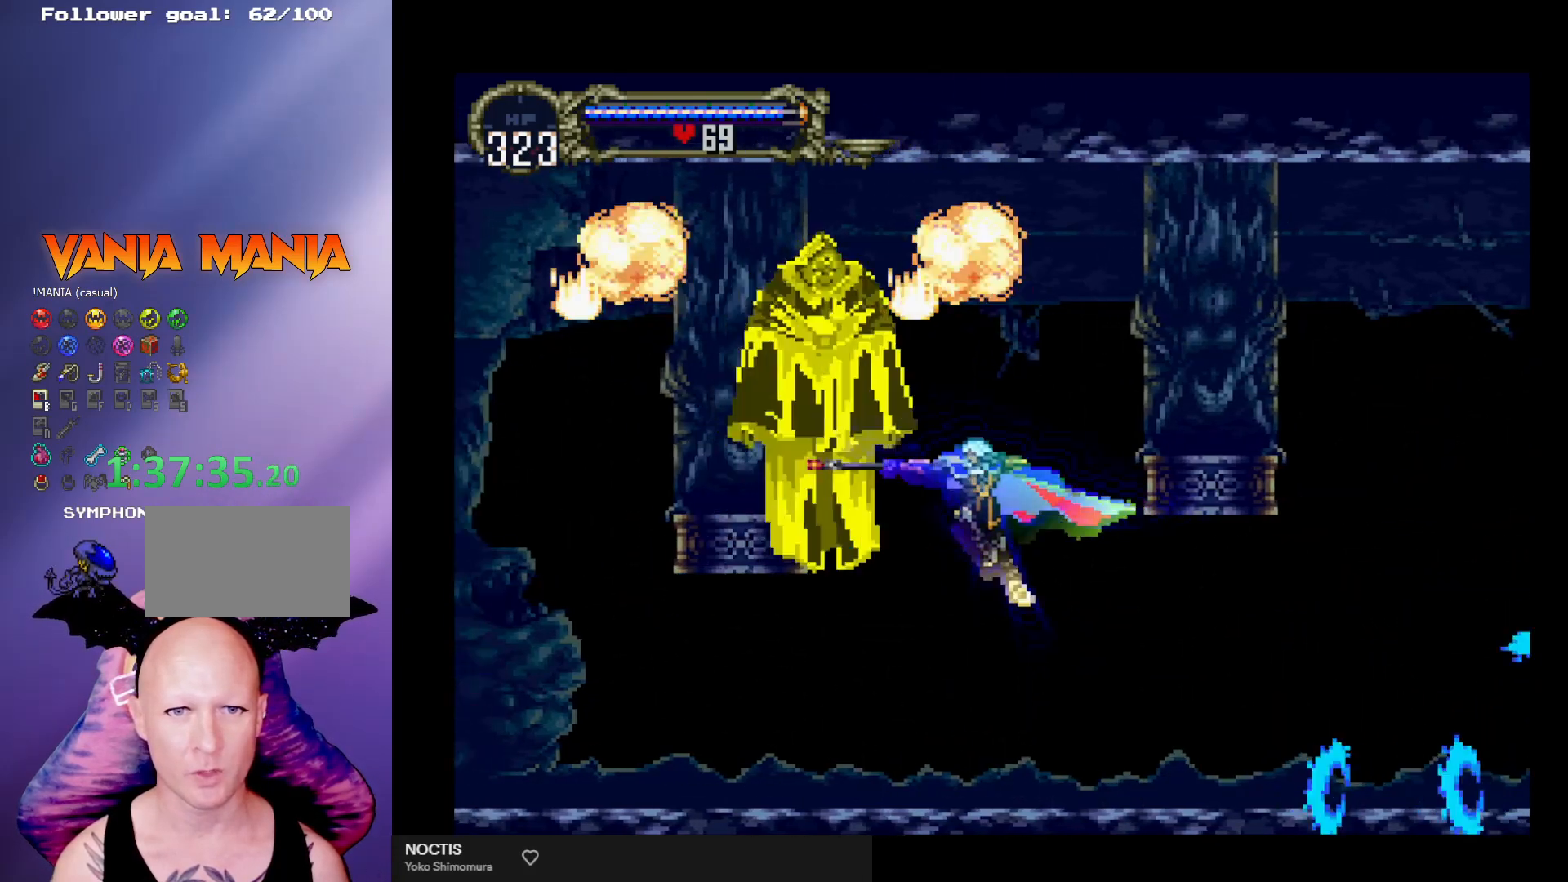
{"buttons": [], "left_stick": "center", "events": []}
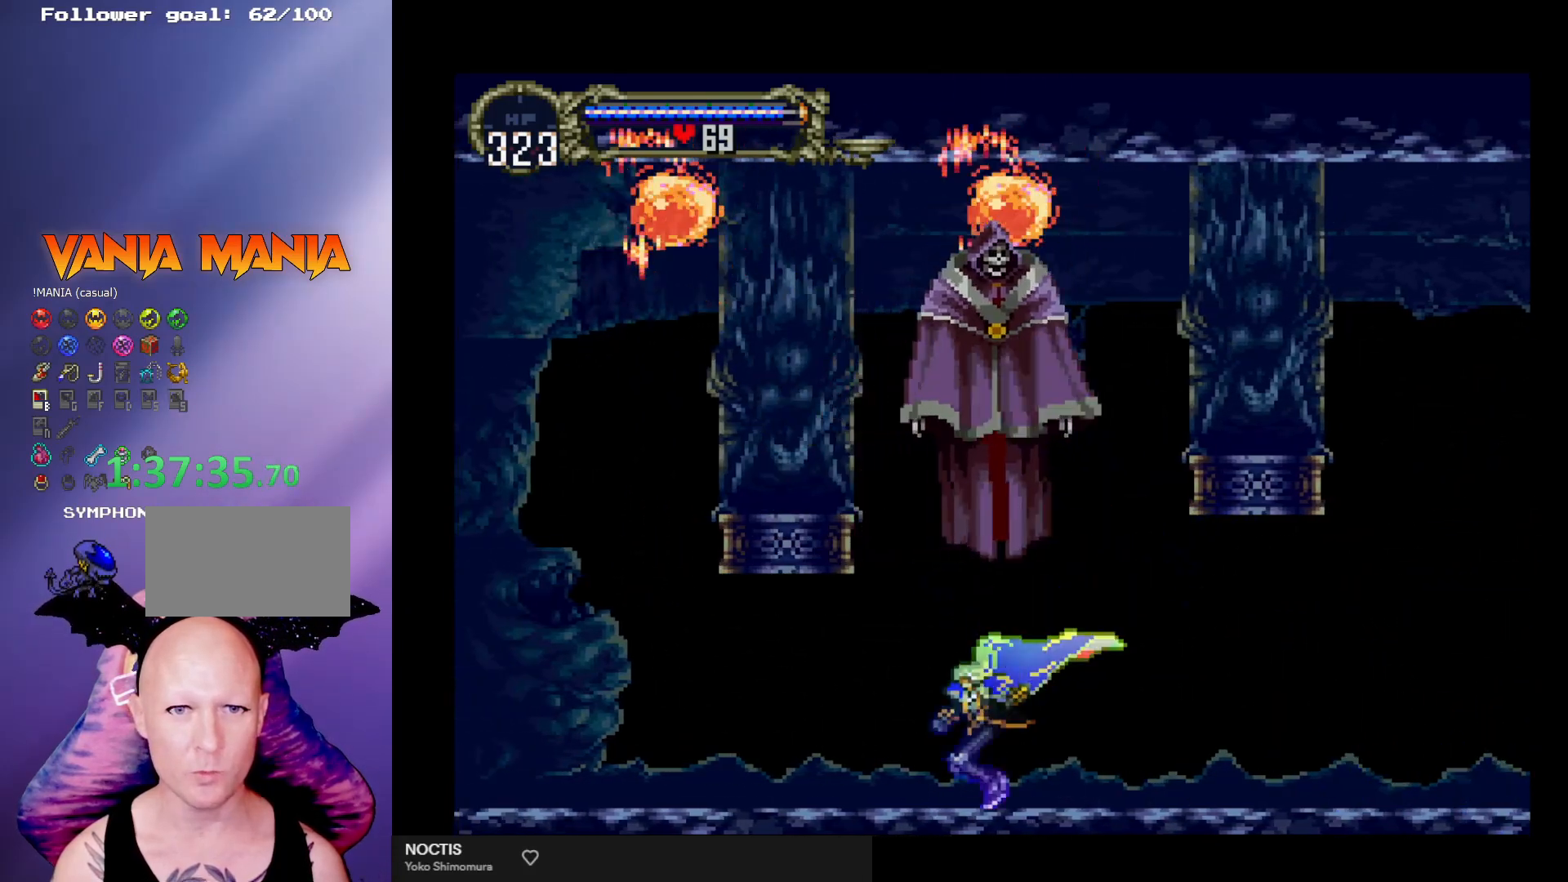
{"buttons": ["A"], "left_stick": "center", "events": [[67, "left_stick", "left"], [267, "A", "down"], [267, "left_stick", "center"]]}
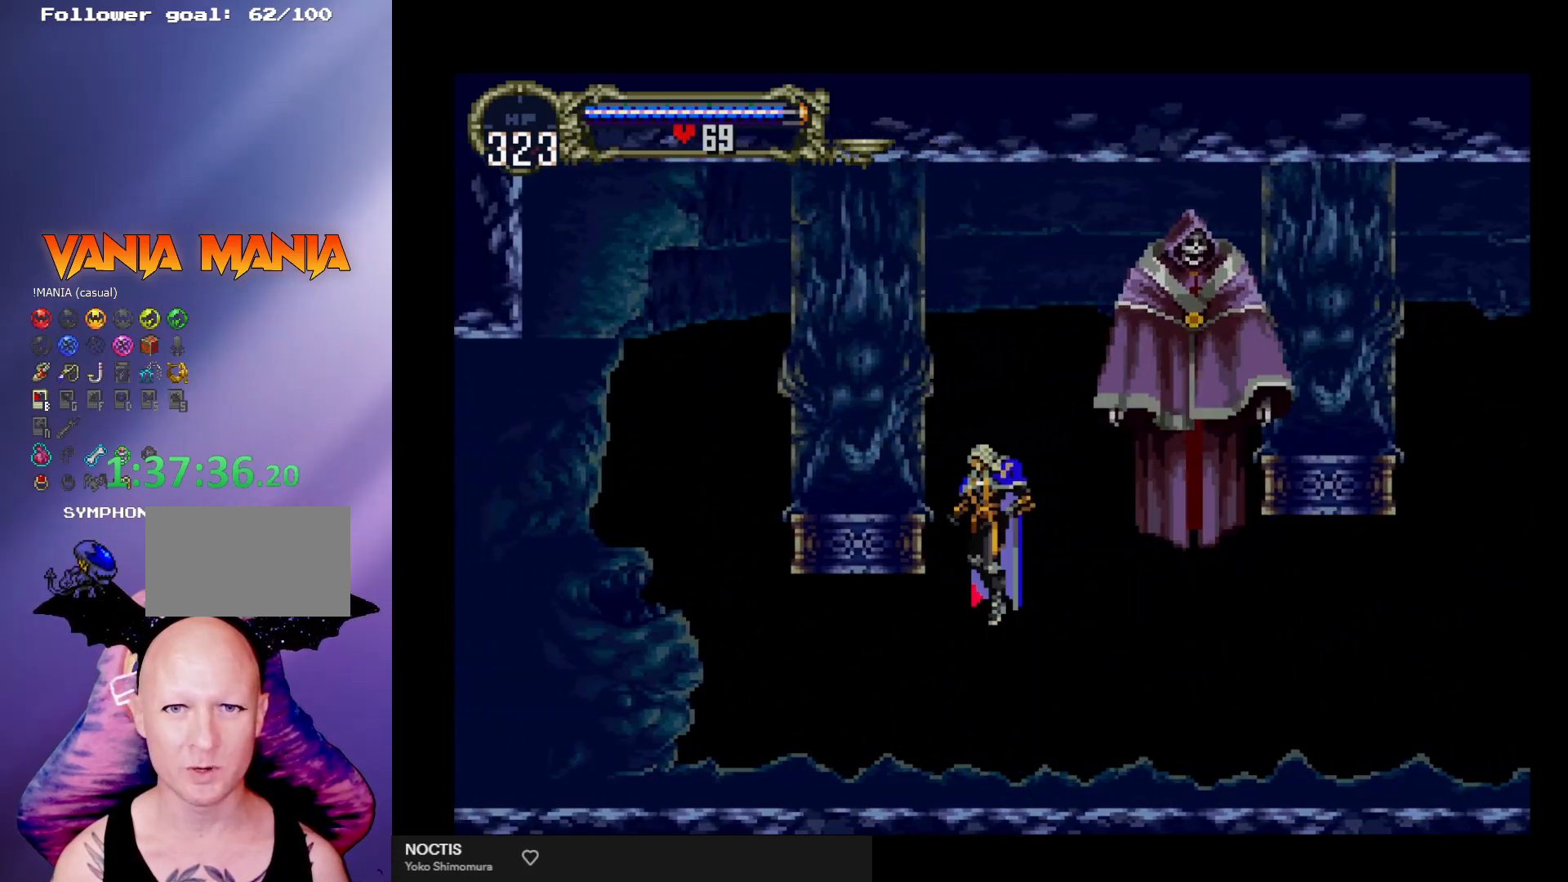
{"buttons": [], "left_stick": "center", "events": [[33, "A", "up"], [67, "left_stick", "left"], [167, "left_stick", "right"], [200, "X", "down"], [267, "left_stick", "center"], [333, "X", "up"]]}
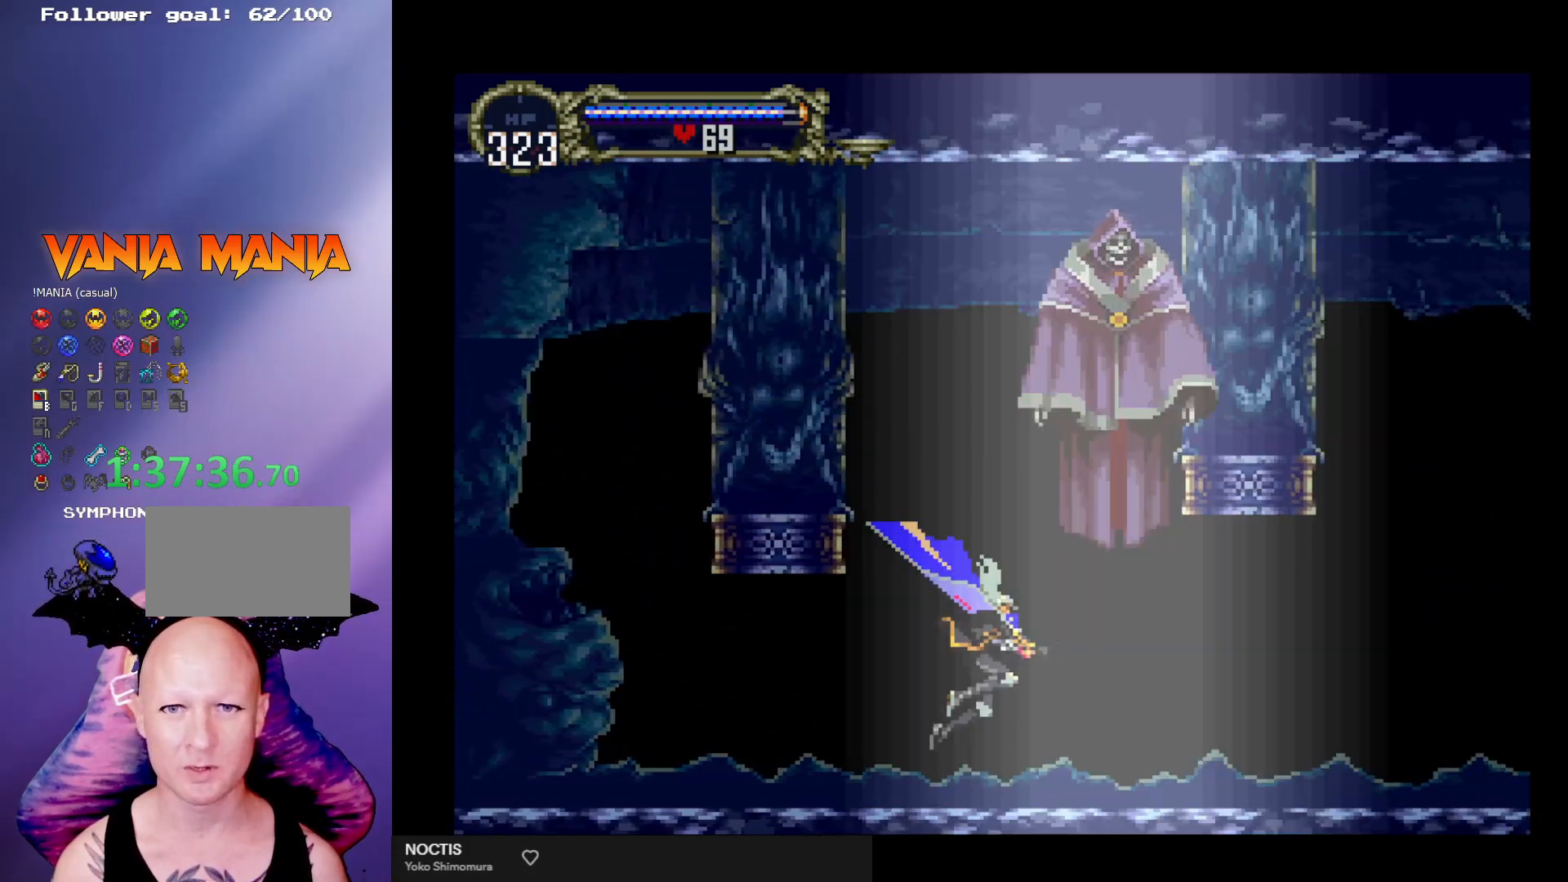
{"buttons": [], "left_stick": "left", "events": [[233, "A", "down"], [267, "left_stick", "left"], [500, "A", "up"]]}